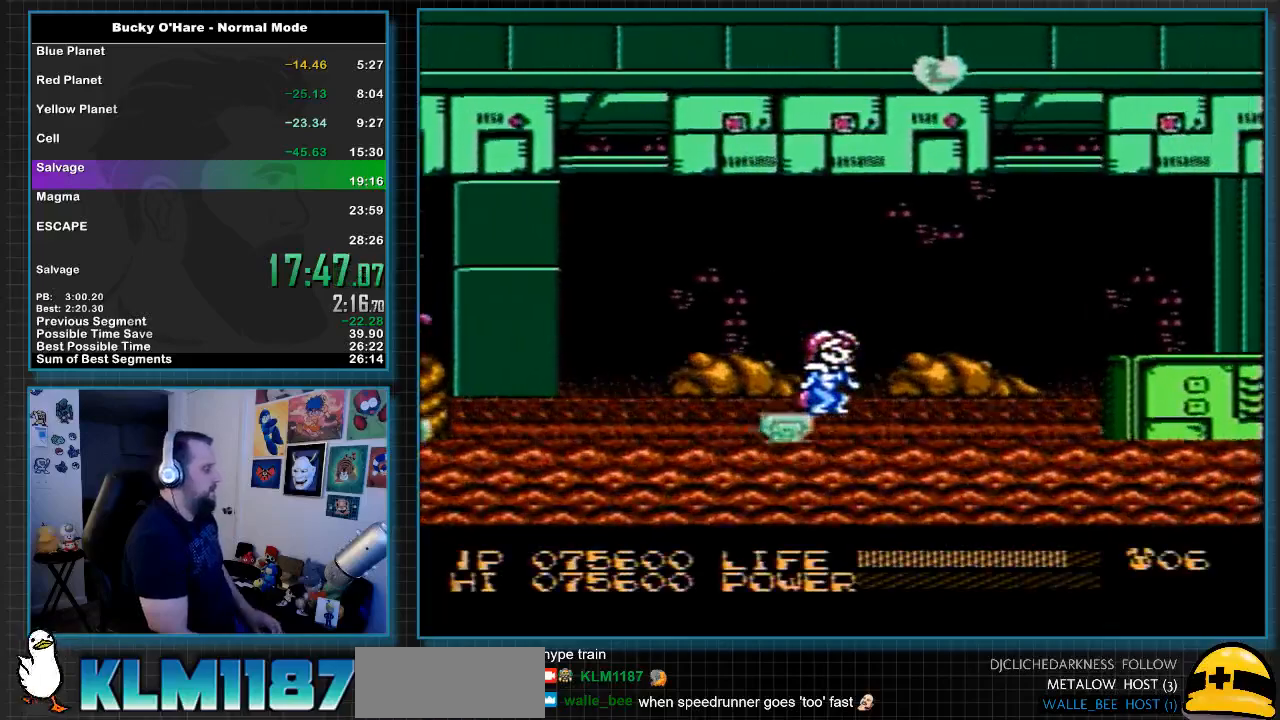
Gameplay with a controller (Nintendo layout); each line is a JSON object with the inputs held at the frame after it. "events" lists button and stick changes between this image and that frame as [ms after this image, input, new state], when the widget could be followed in between. Not read: L3 R3 SELECT.
{"buttons": [], "events": []}
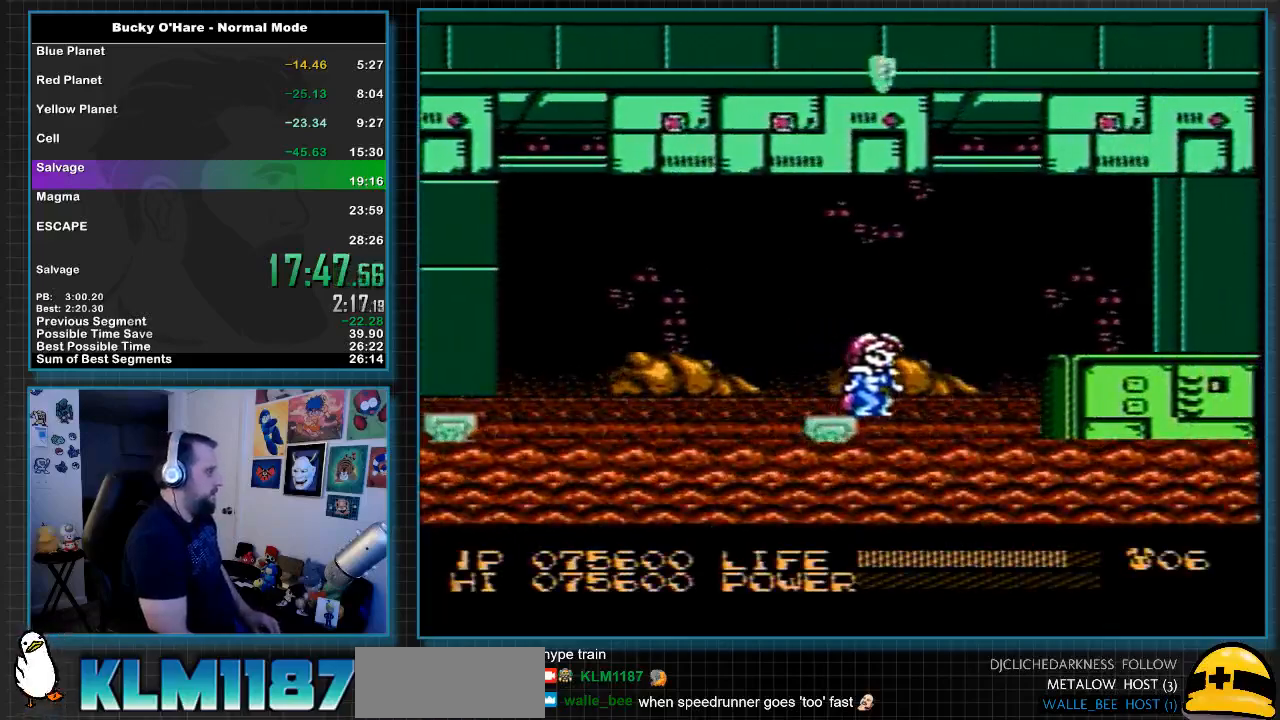
{"buttons": ["DPAD_RIGHT"], "events": [[367, "DPAD_RIGHT", "down"], [400, "A", "down"], [483, "A", "up"]]}
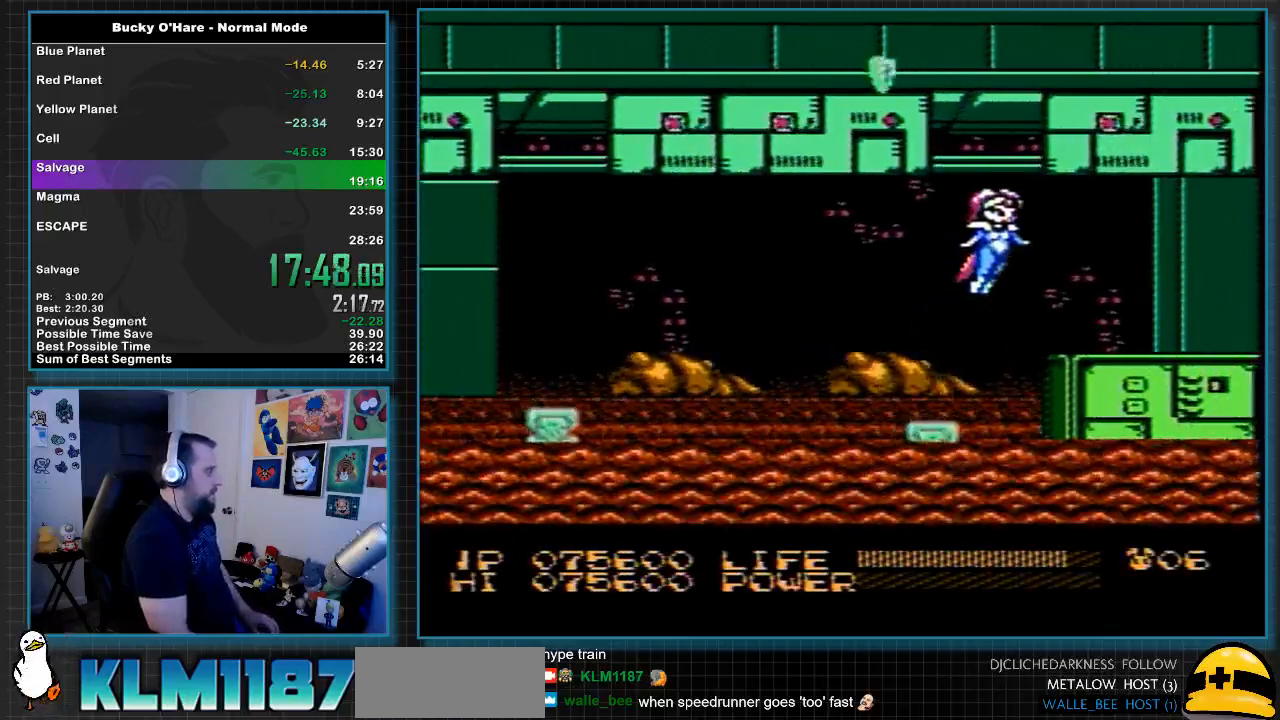
{"buttons": ["DPAD_RIGHT"], "events": []}
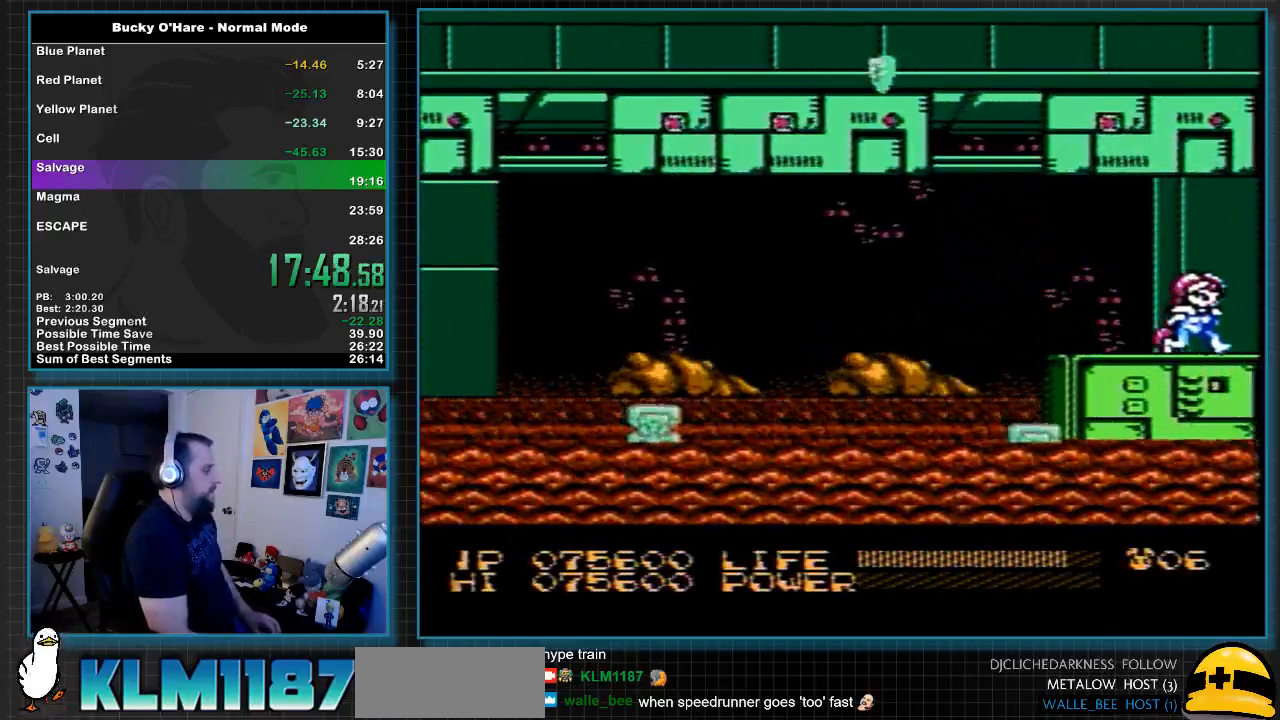
{"buttons": ["DPAD_RIGHT"], "events": []}
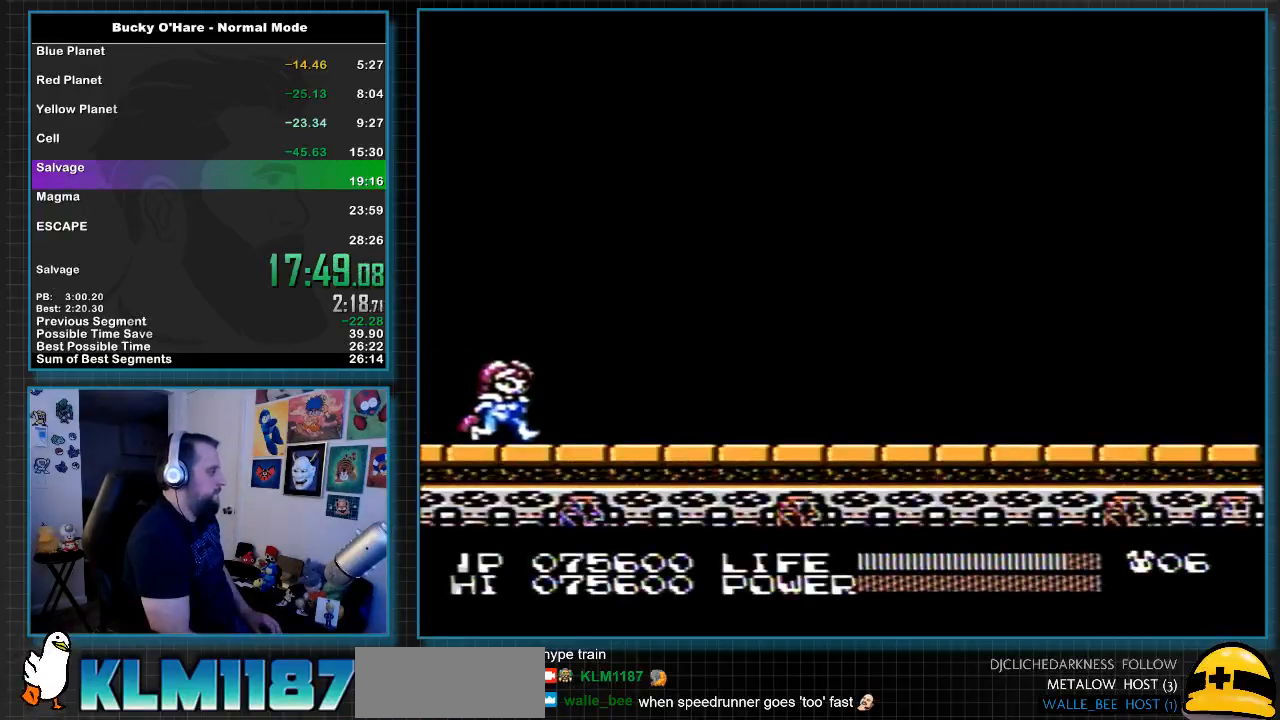
{"buttons": ["DPAD_RIGHT"], "events": []}
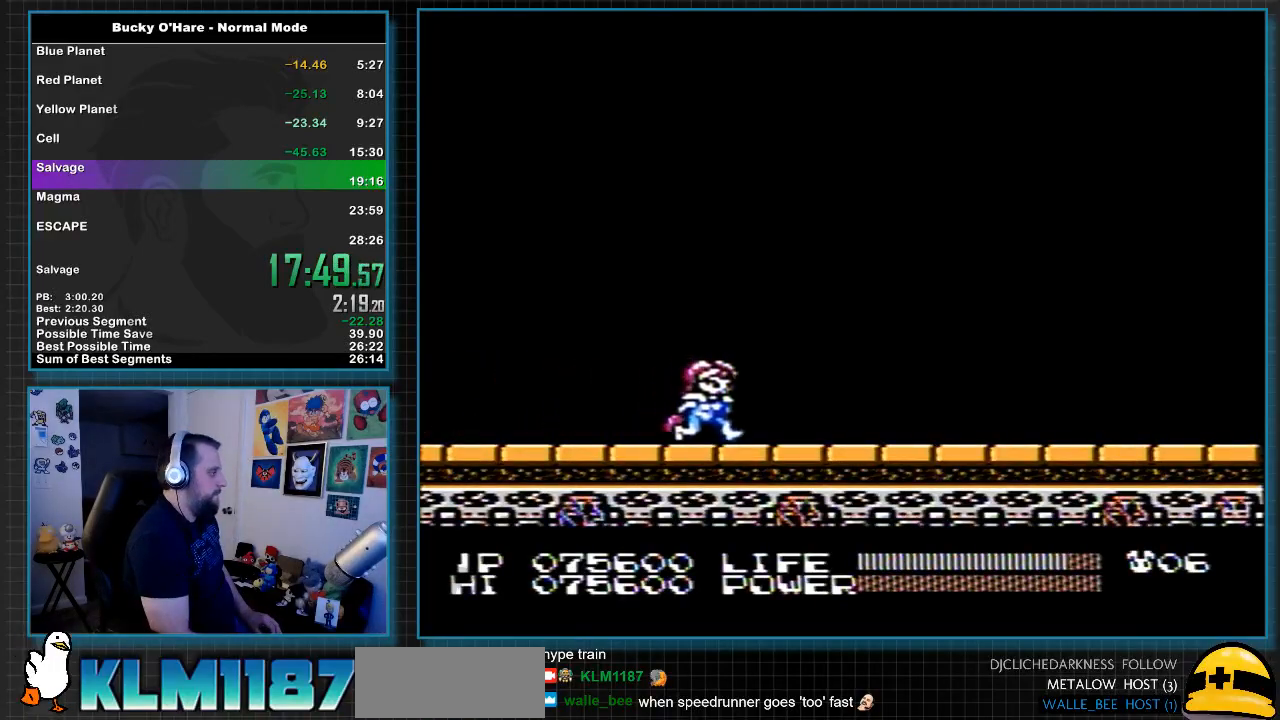
{"buttons": ["B"], "events": [[333, "B", "down"], [333, "DPAD_RIGHT", "up"]]}
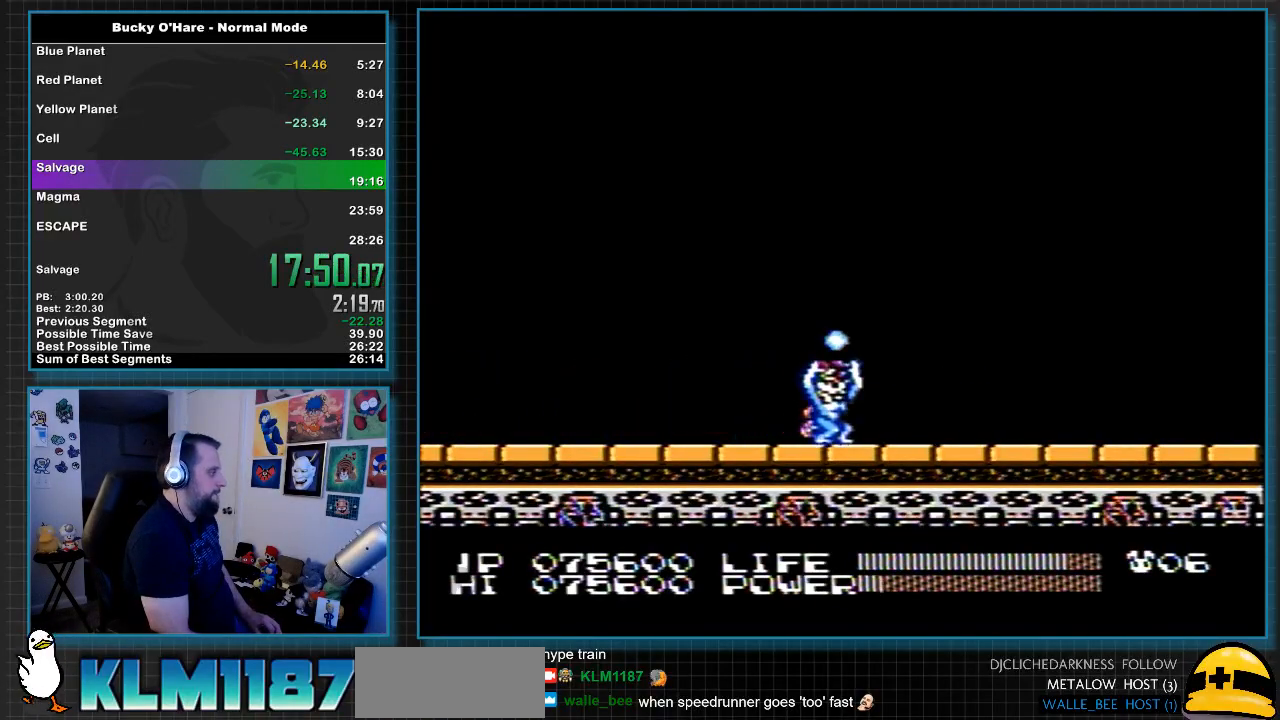
{"buttons": ["B"], "events": []}
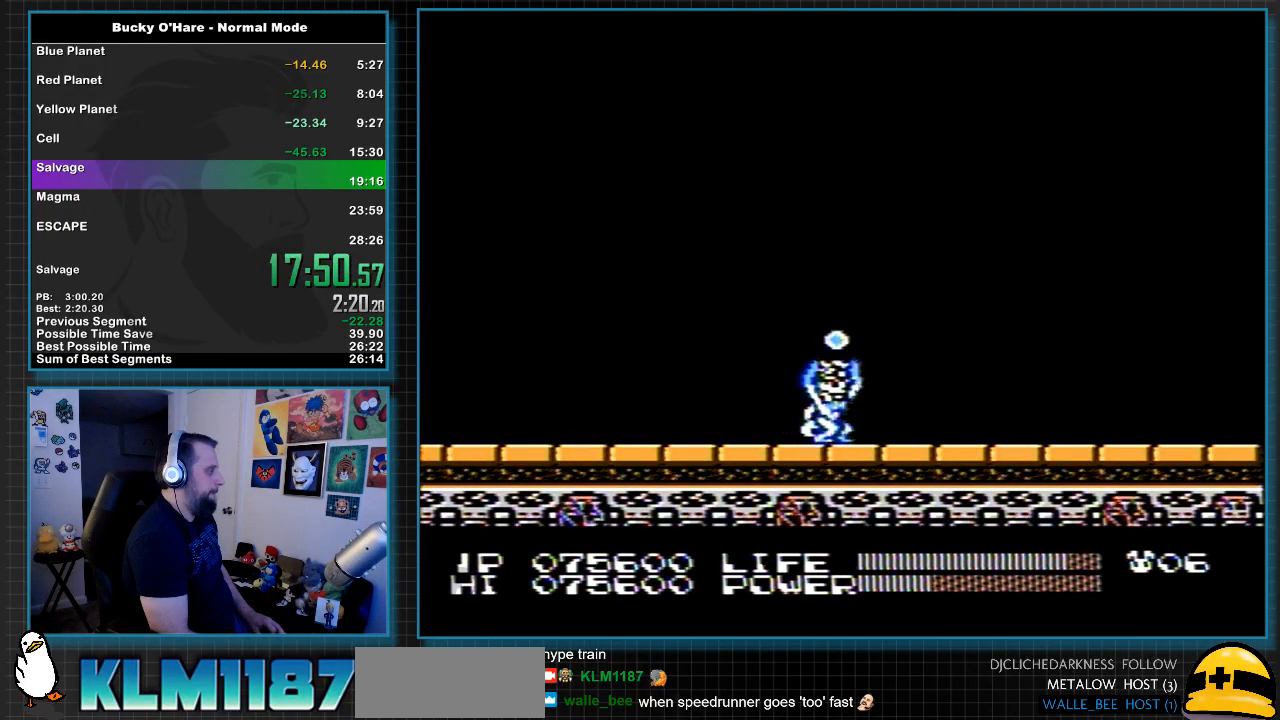
{"buttons": ["B"], "events": []}
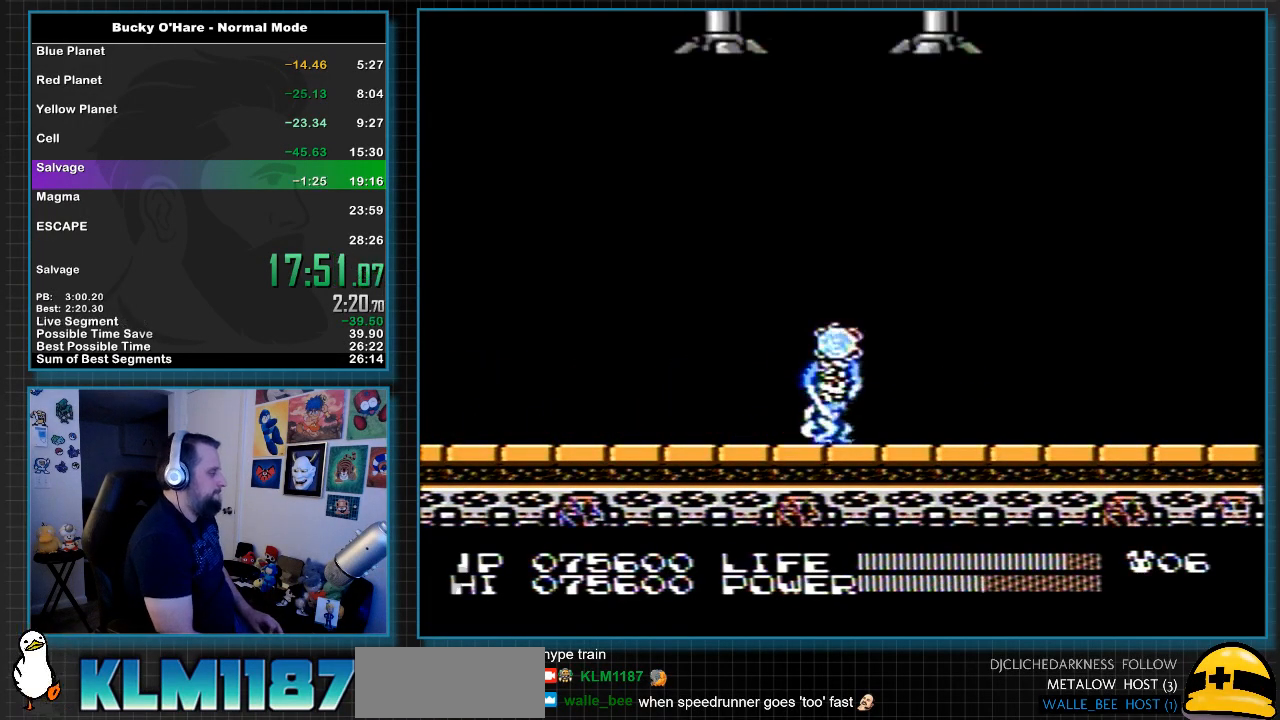
{"buttons": ["B"], "events": []}
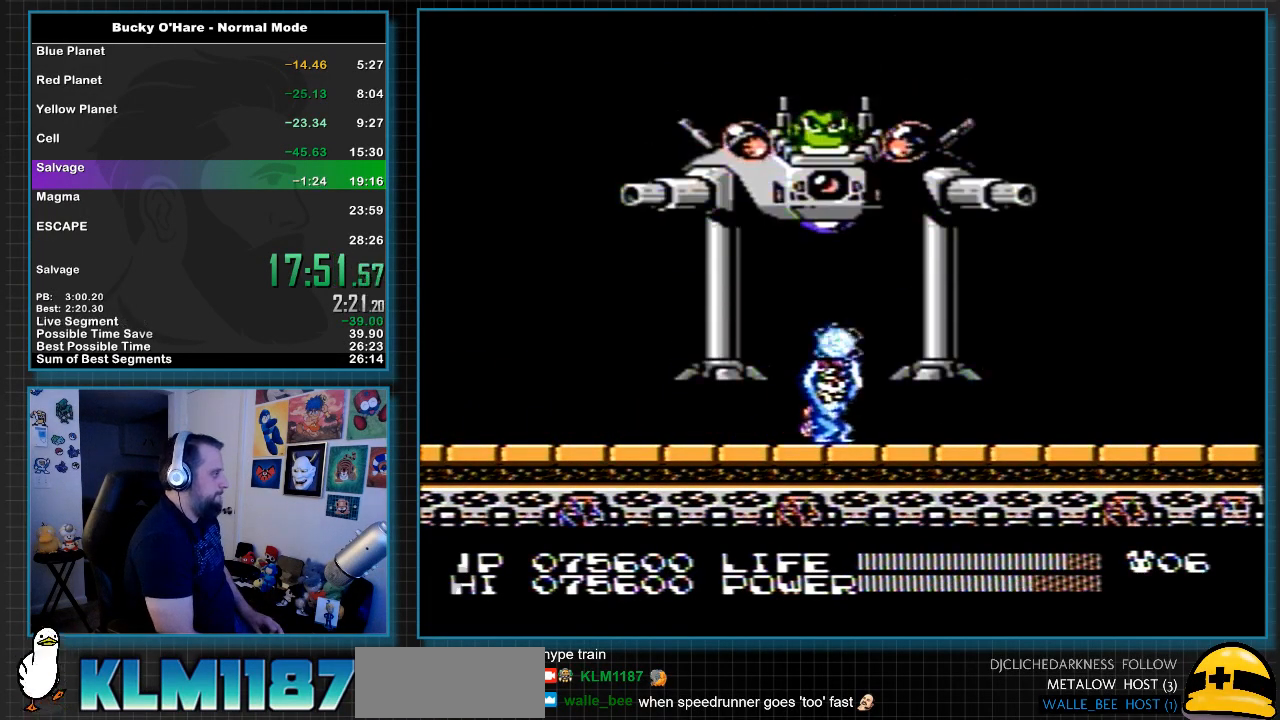
{"buttons": ["B"], "events": []}
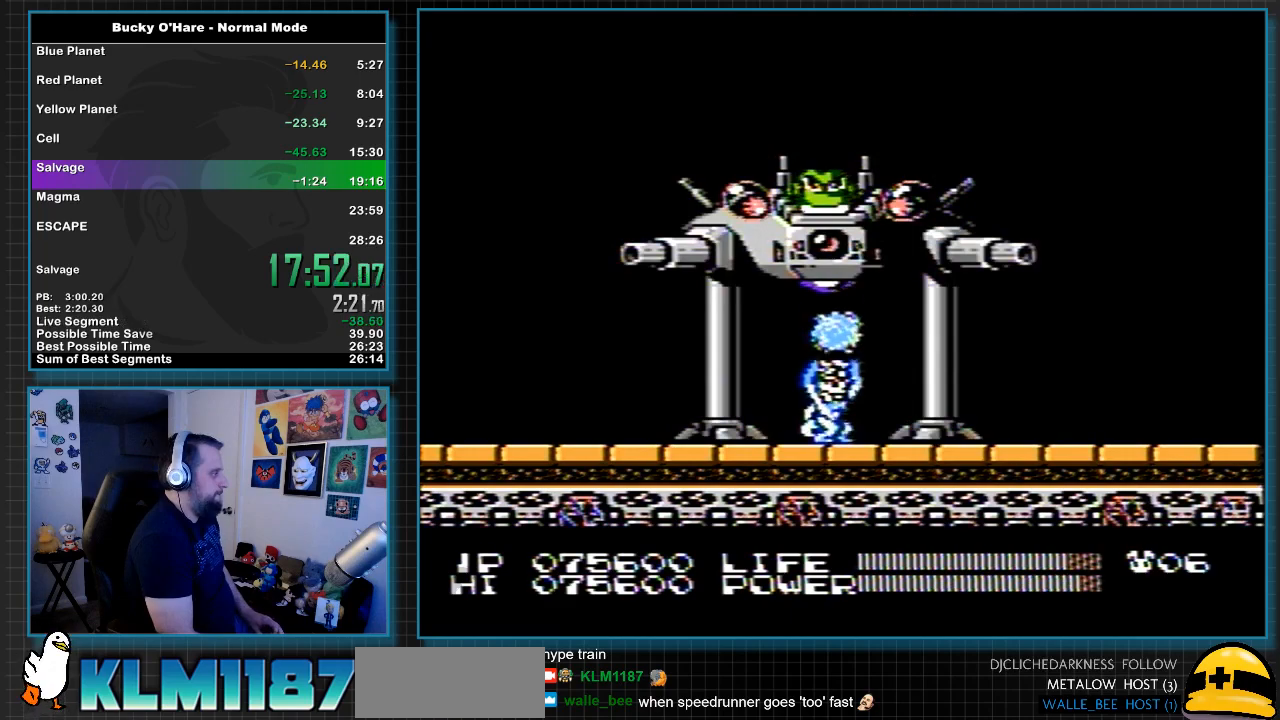
{"buttons": [], "events": [[17, "B", "up"], [17, "DPAD_UP", "down"], [83, "DPAD_UP", "up"], [150, "DPAD_DOWN", "down"], [267, "DPAD_DOWN", "up"]]}
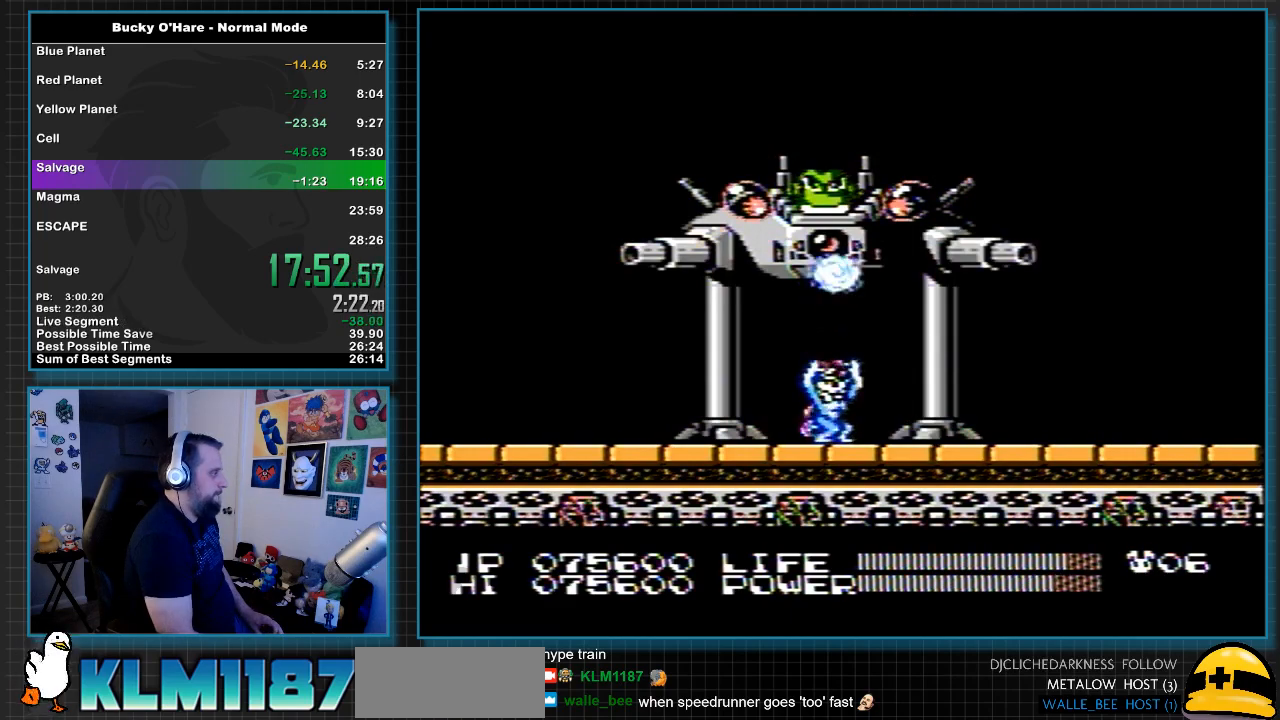
{"buttons": [], "events": [[200, "DPAD_DOWN", "down"], [233, "DPAD_DOWN", "up"]]}
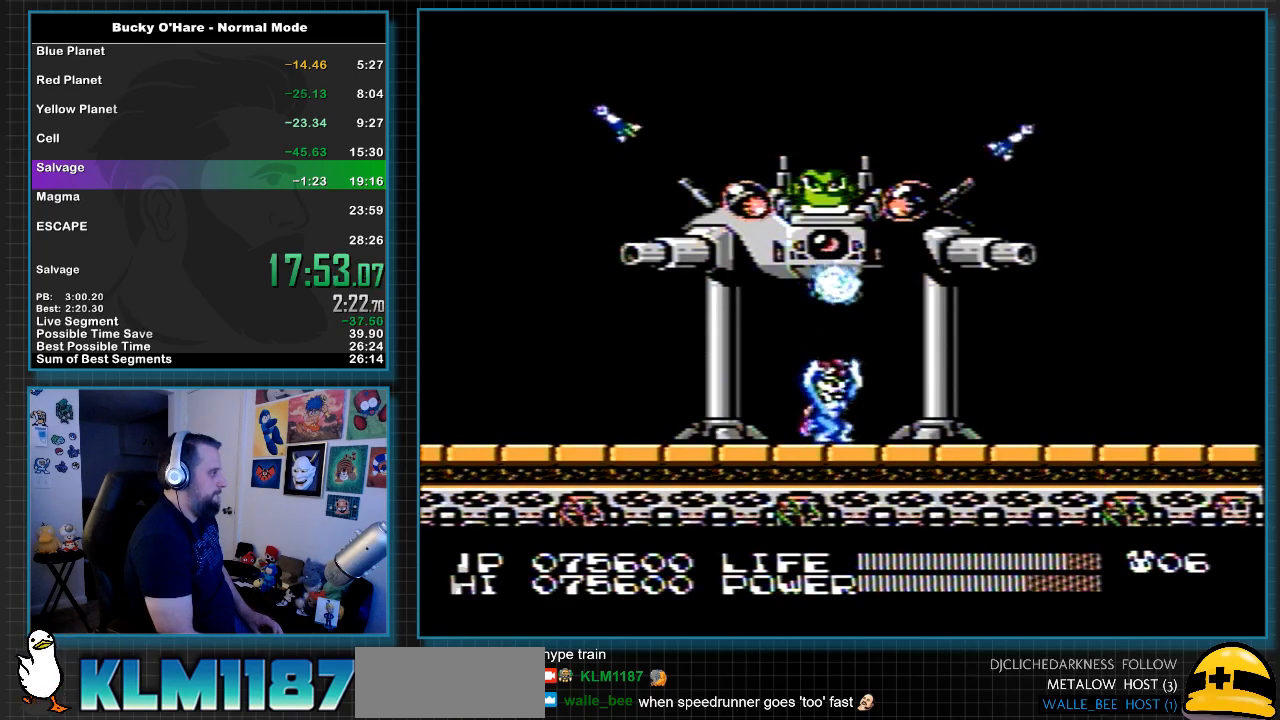
{"buttons": [], "events": [[267, "DPAD_UP", "down"], [300, "DPAD_UP", "up"]]}
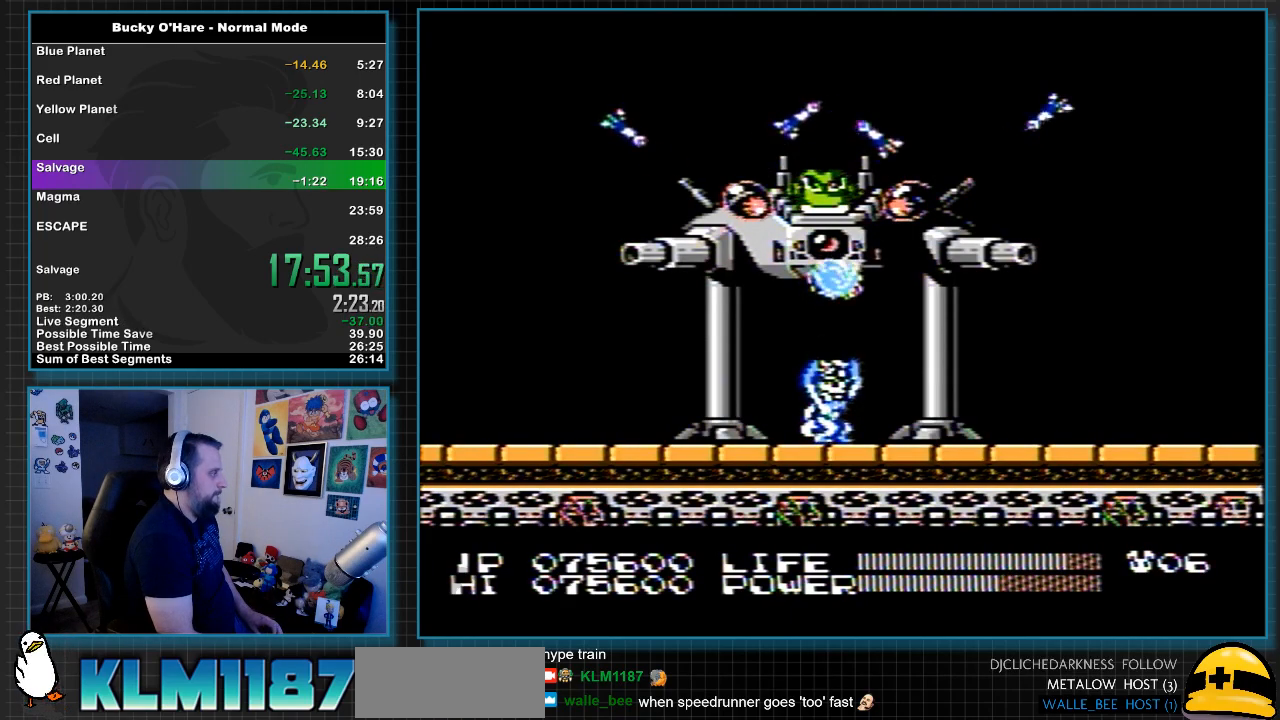
{"buttons": ["DPAD_DOWN"], "events": [[450, "DPAD_DOWN", "down"]]}
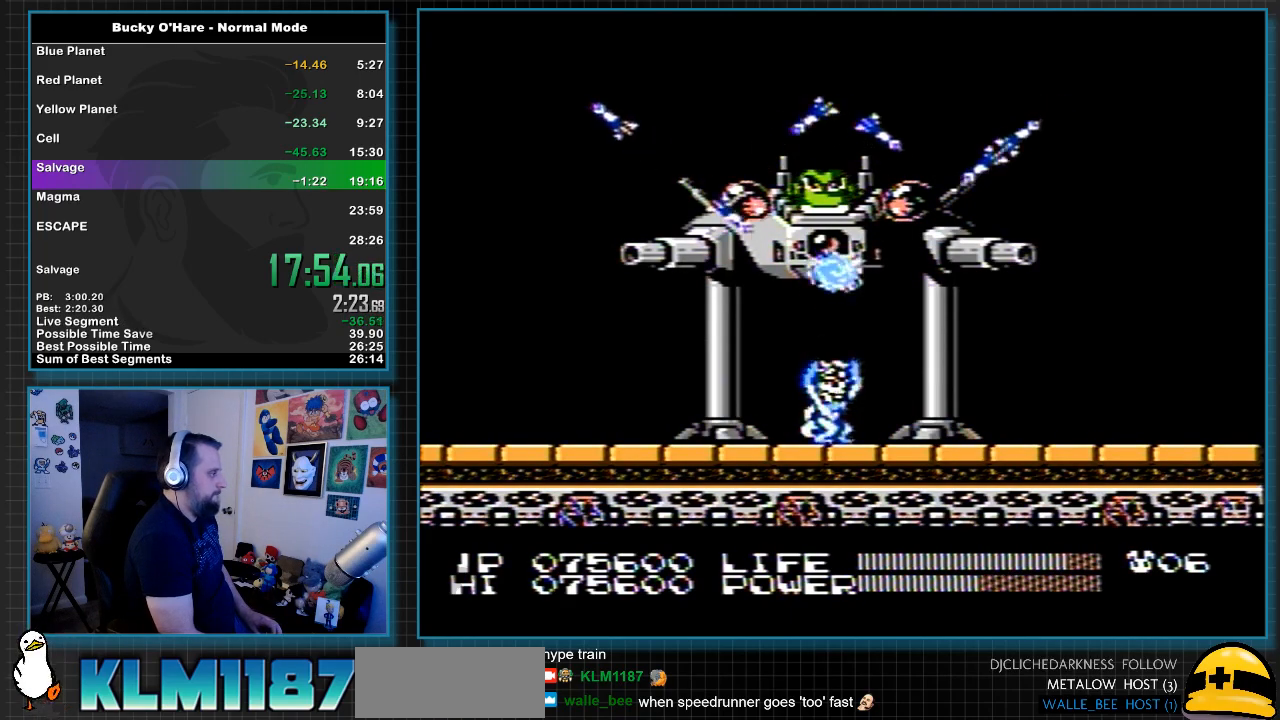
{"buttons": [], "events": [[50, "DPAD_DOWN", "up"], [267, "DPAD_UP", "down"], [333, "DPAD_UP", "up"]]}
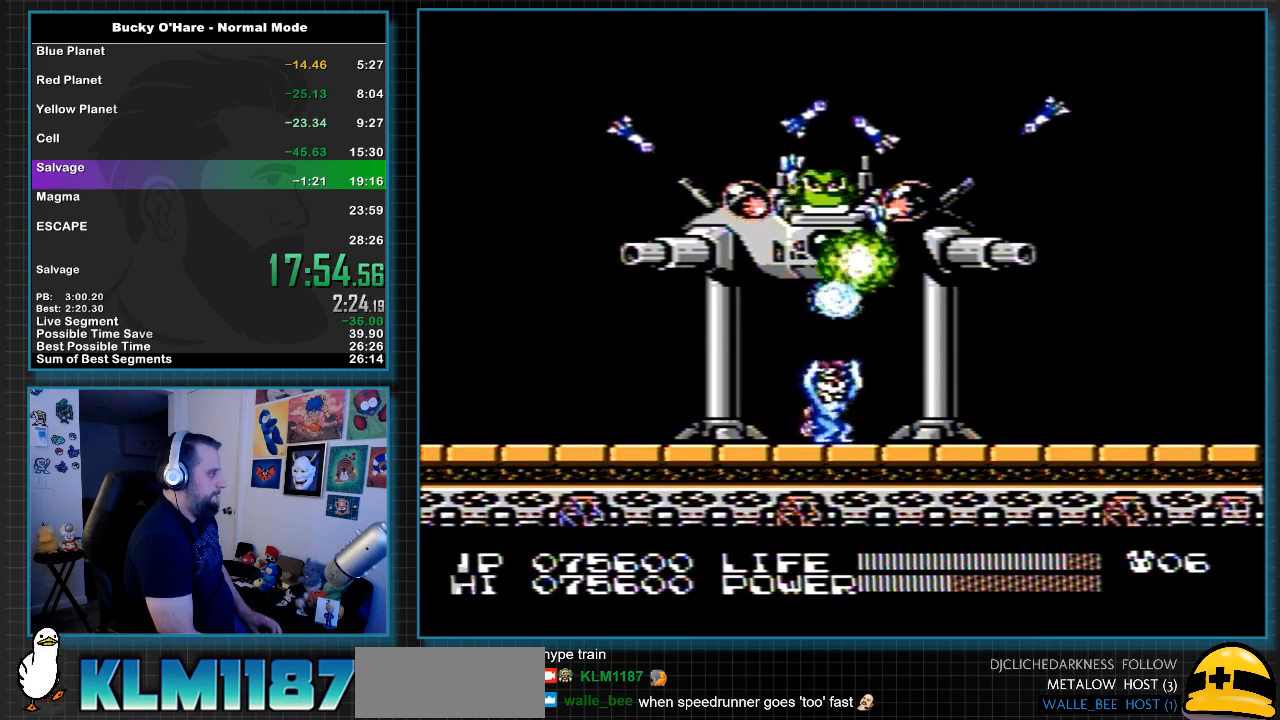
{"buttons": [], "events": []}
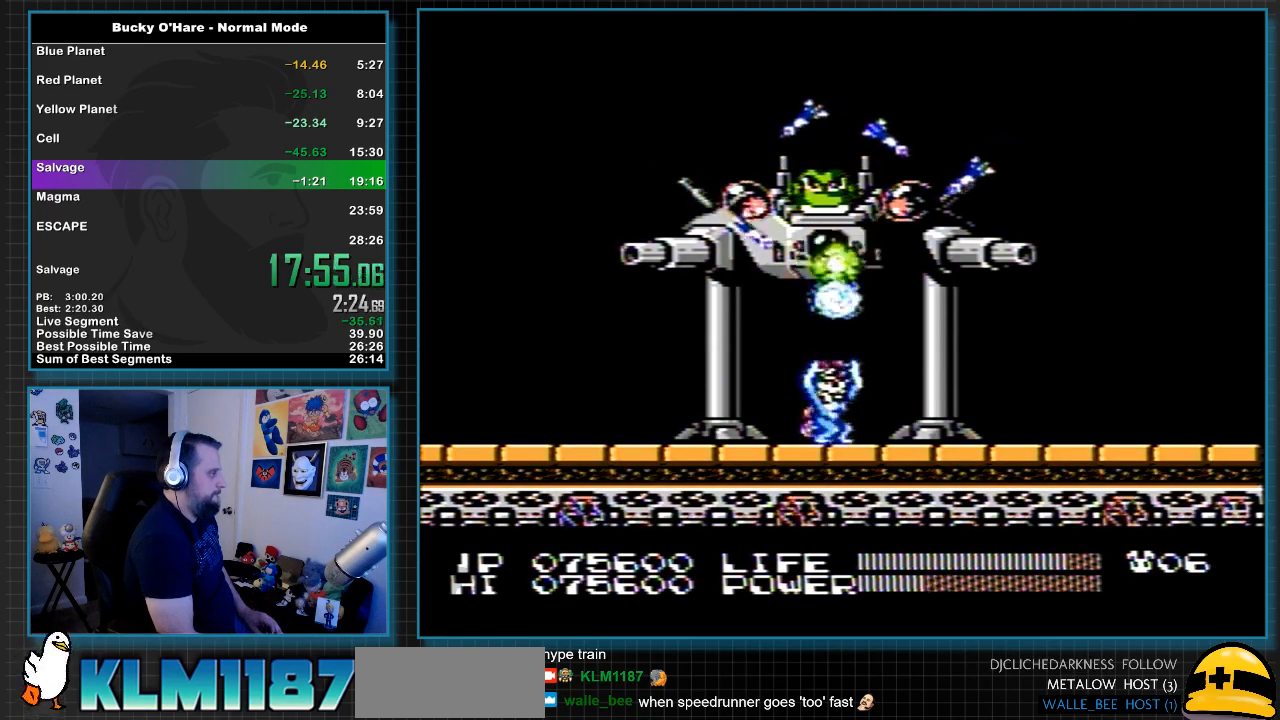
{"buttons": ["B"], "events": [[333, "B", "down"]]}
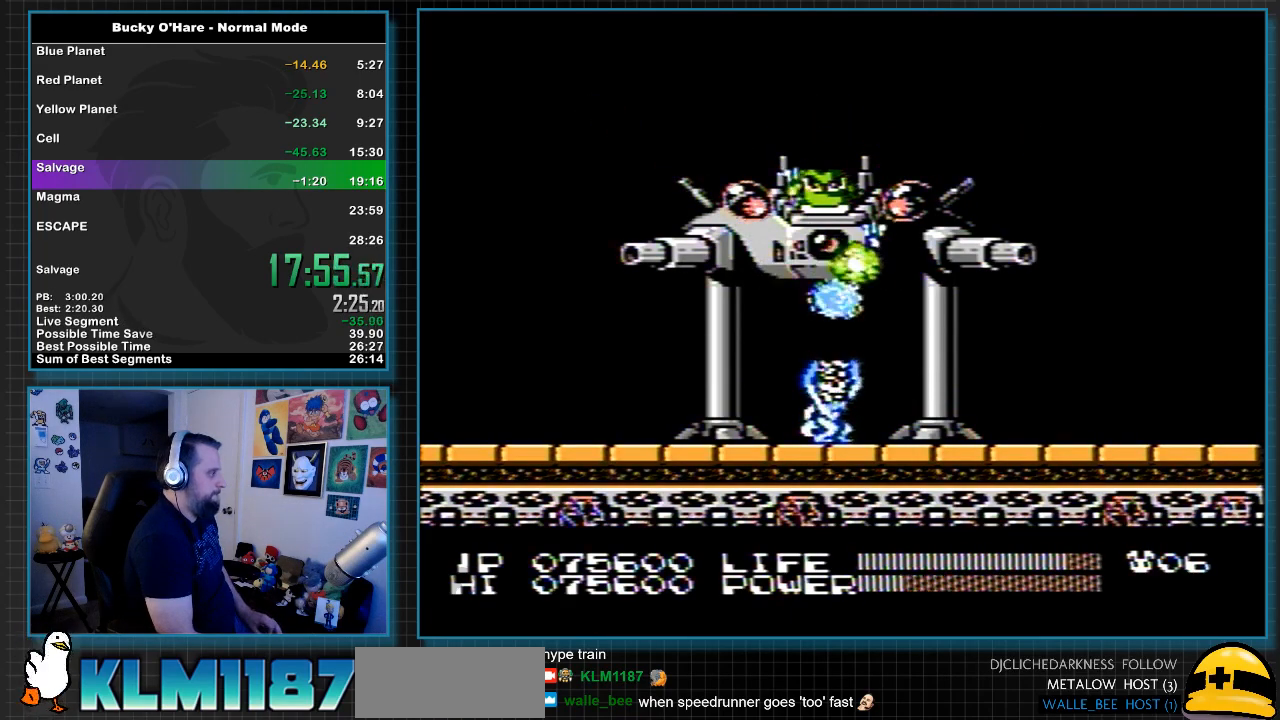
{"buttons": ["B"], "events": []}
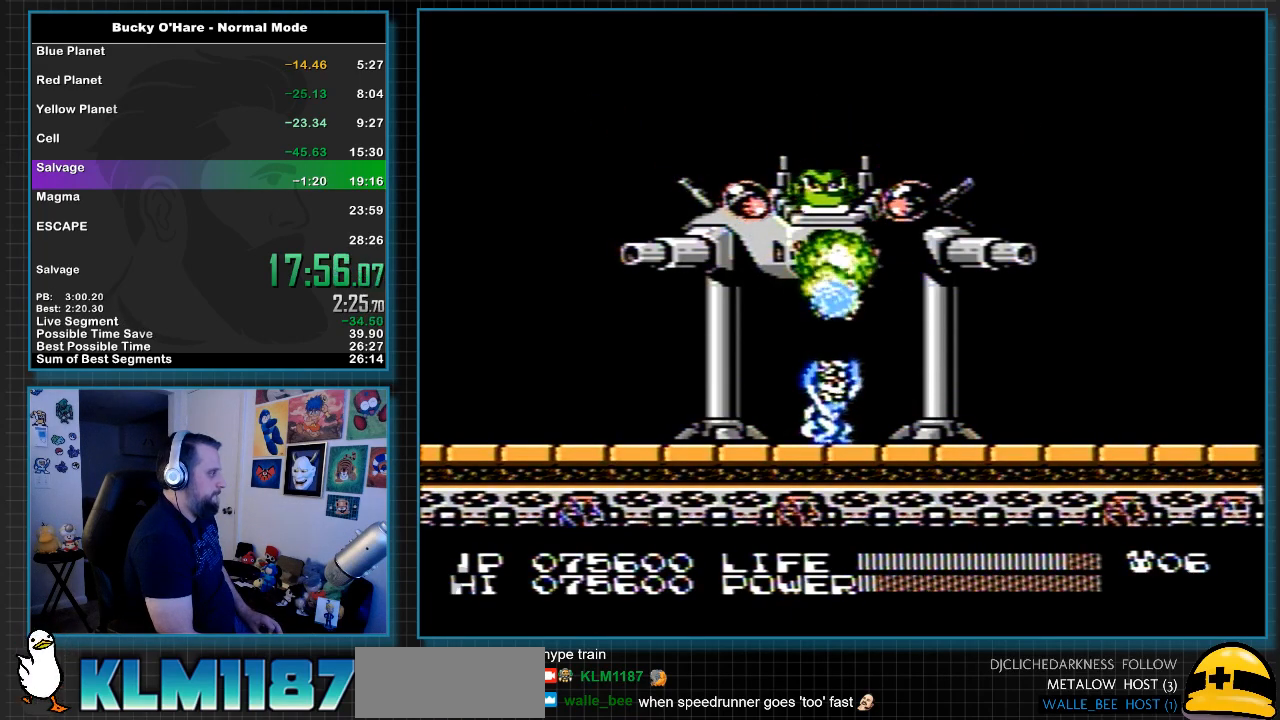
{"buttons": ["B"], "events": []}
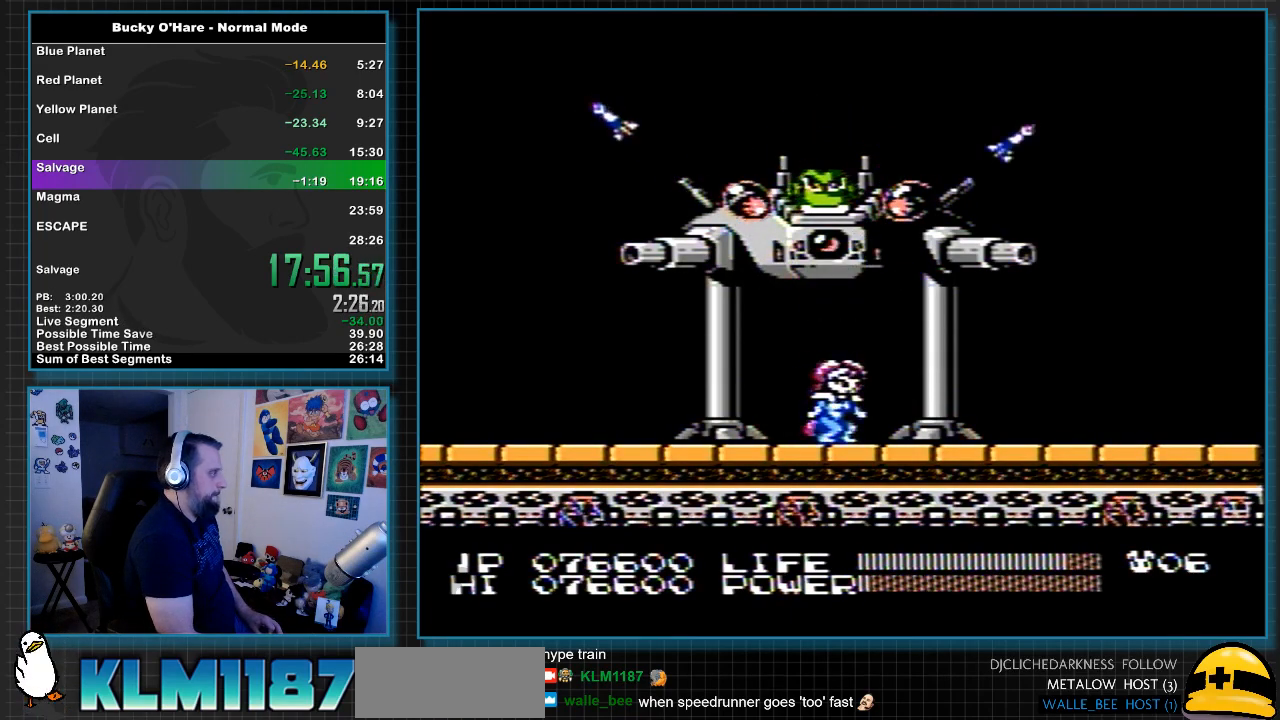
{"buttons": ["B"], "events": []}
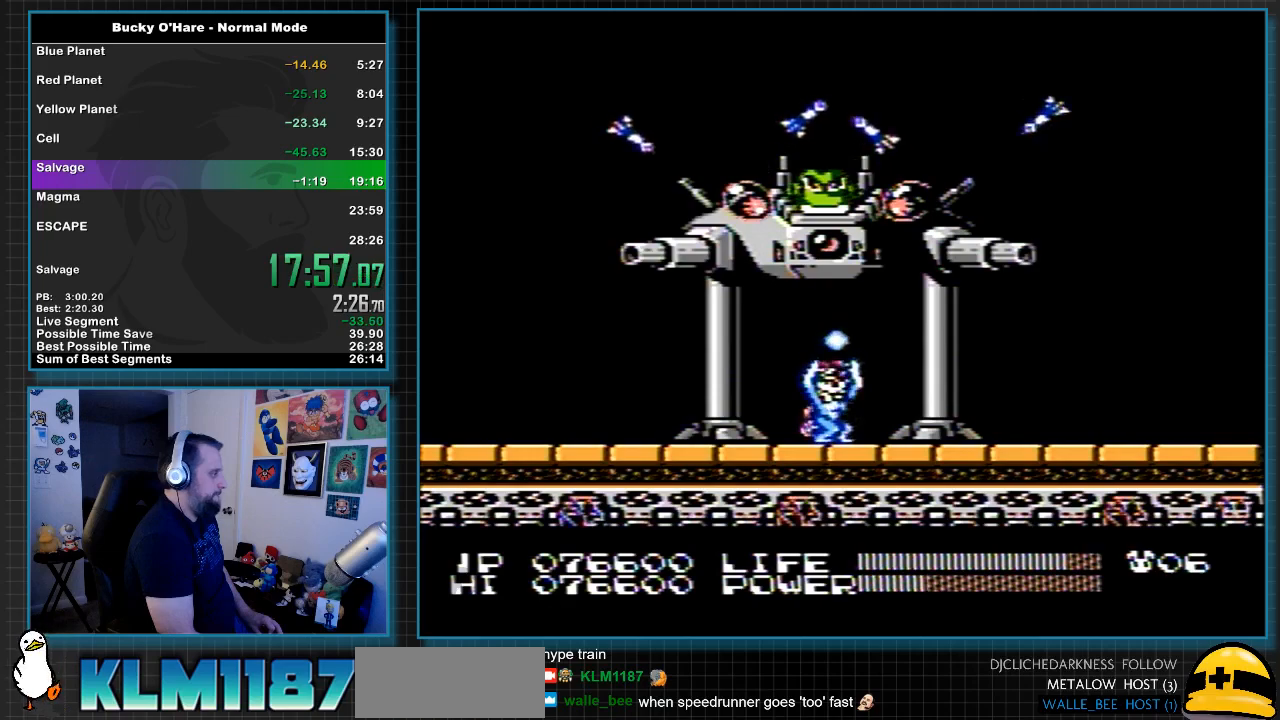
{"buttons": ["B"], "events": []}
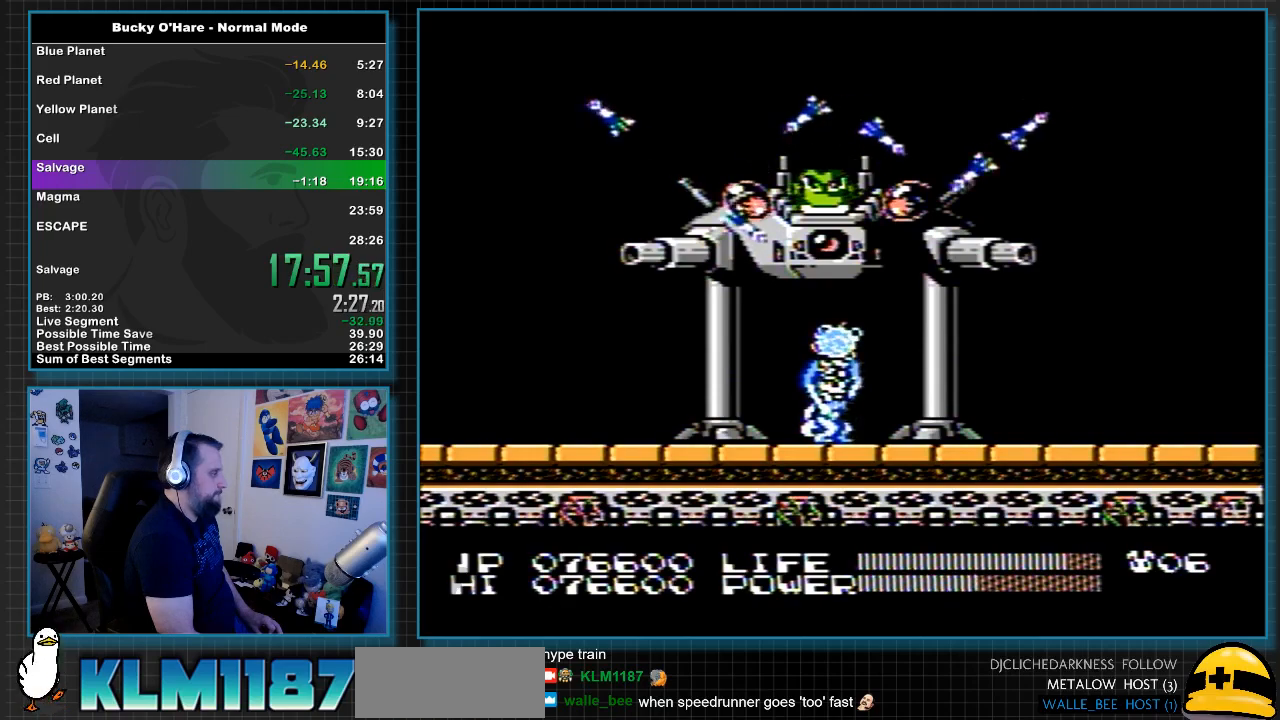
{"buttons": ["B"], "events": []}
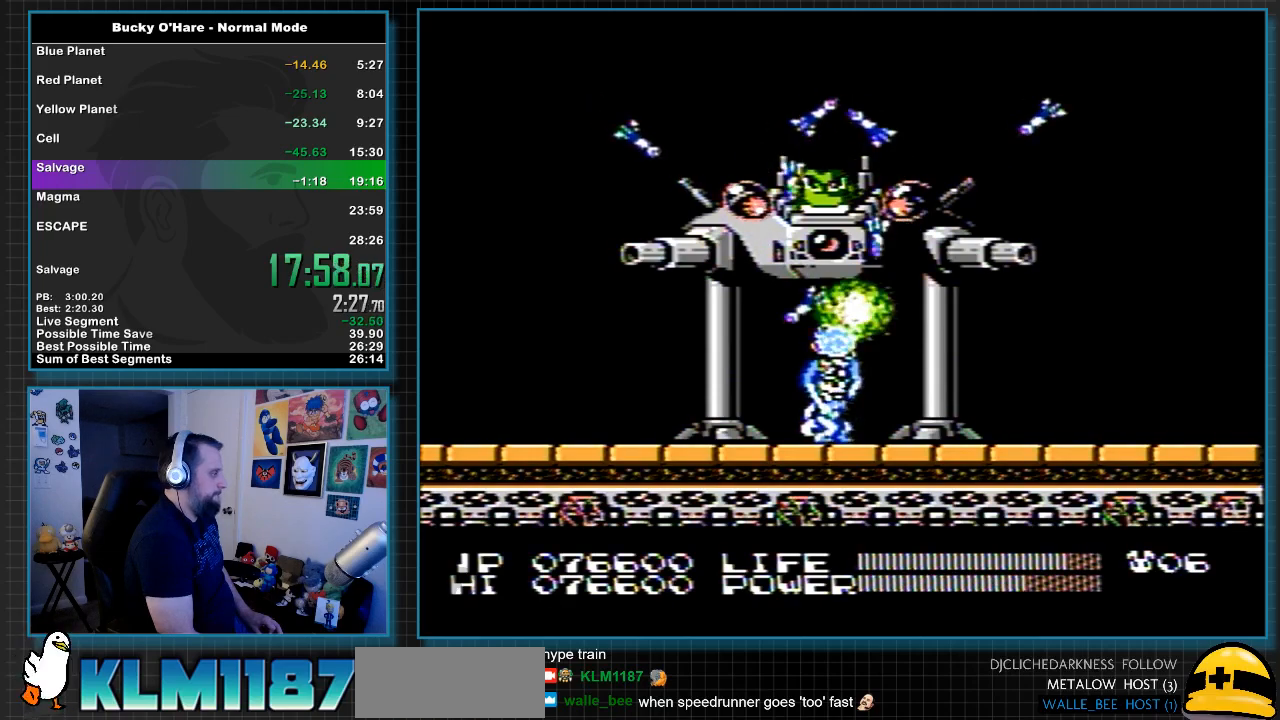
{"buttons": ["B"], "events": []}
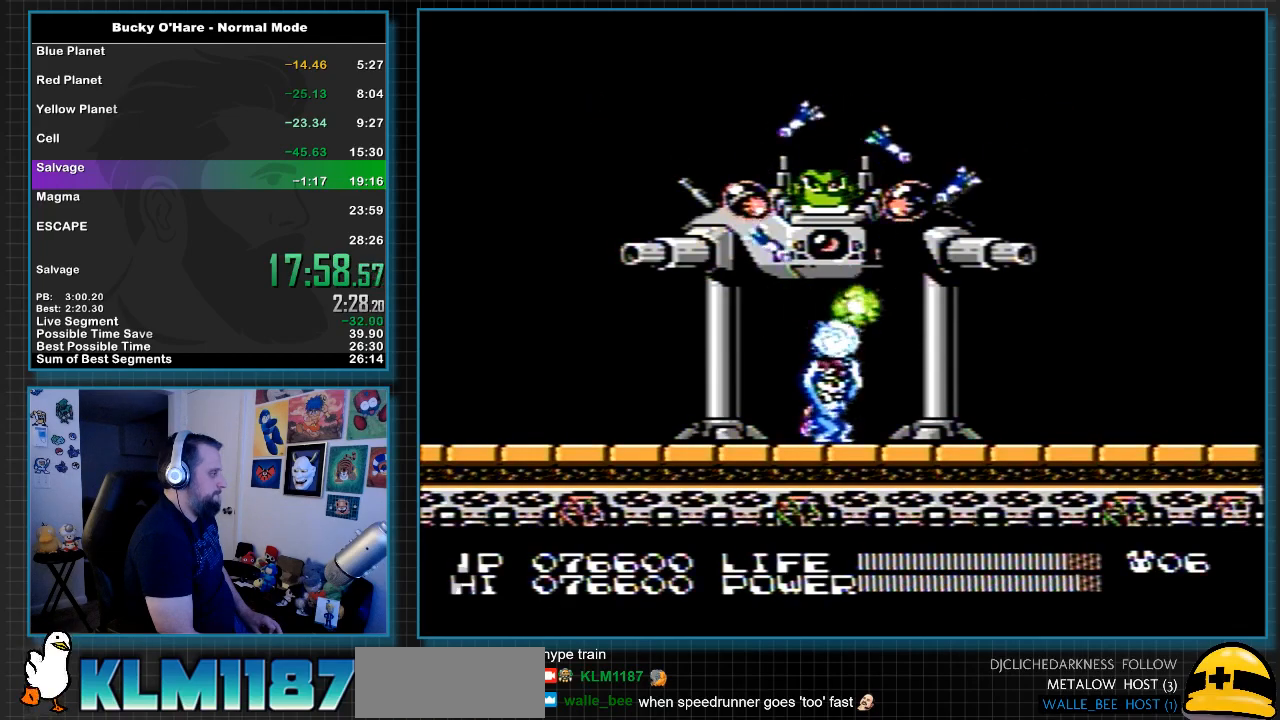
{"buttons": [], "events": [[300, "B", "up"], [333, "DPAD_UP", "down"], [417, "DPAD_UP", "up"]]}
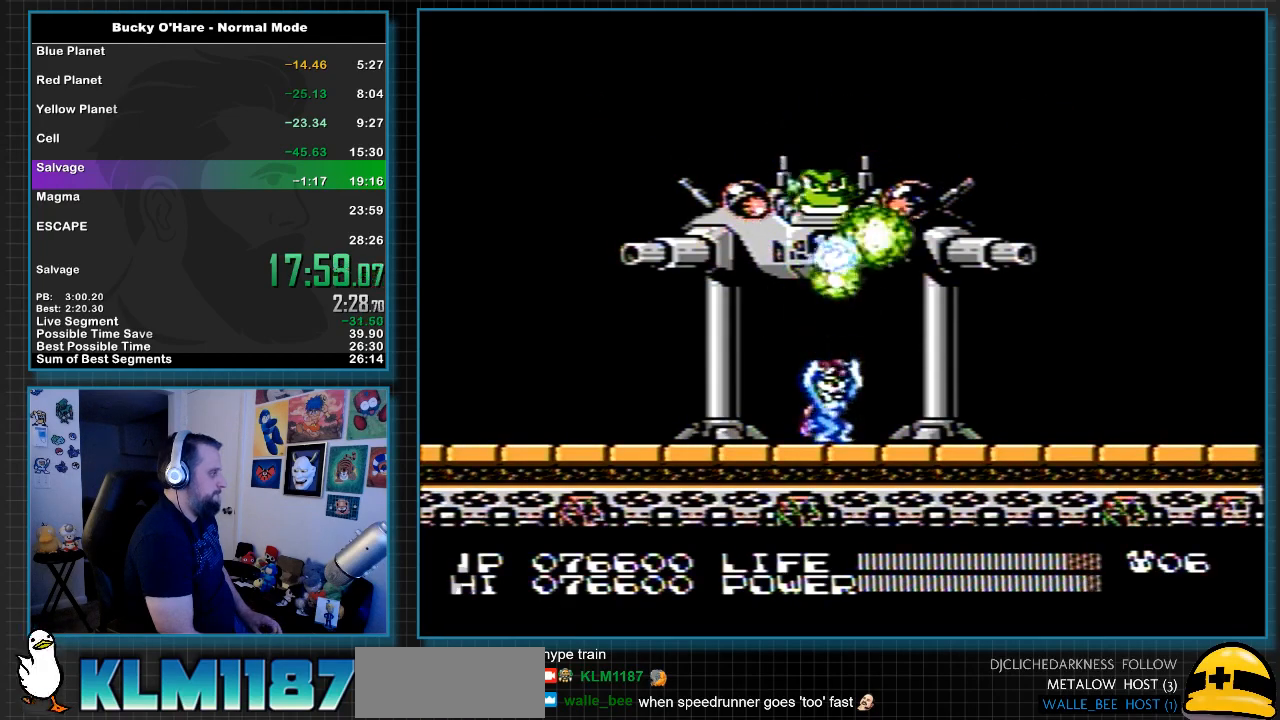
{"buttons": ["DPAD_DOWN"], "events": [[150, "DPAD_DOWN", "down"], [267, "DPAD_DOWN", "up"], [483, "DPAD_DOWN", "down"]]}
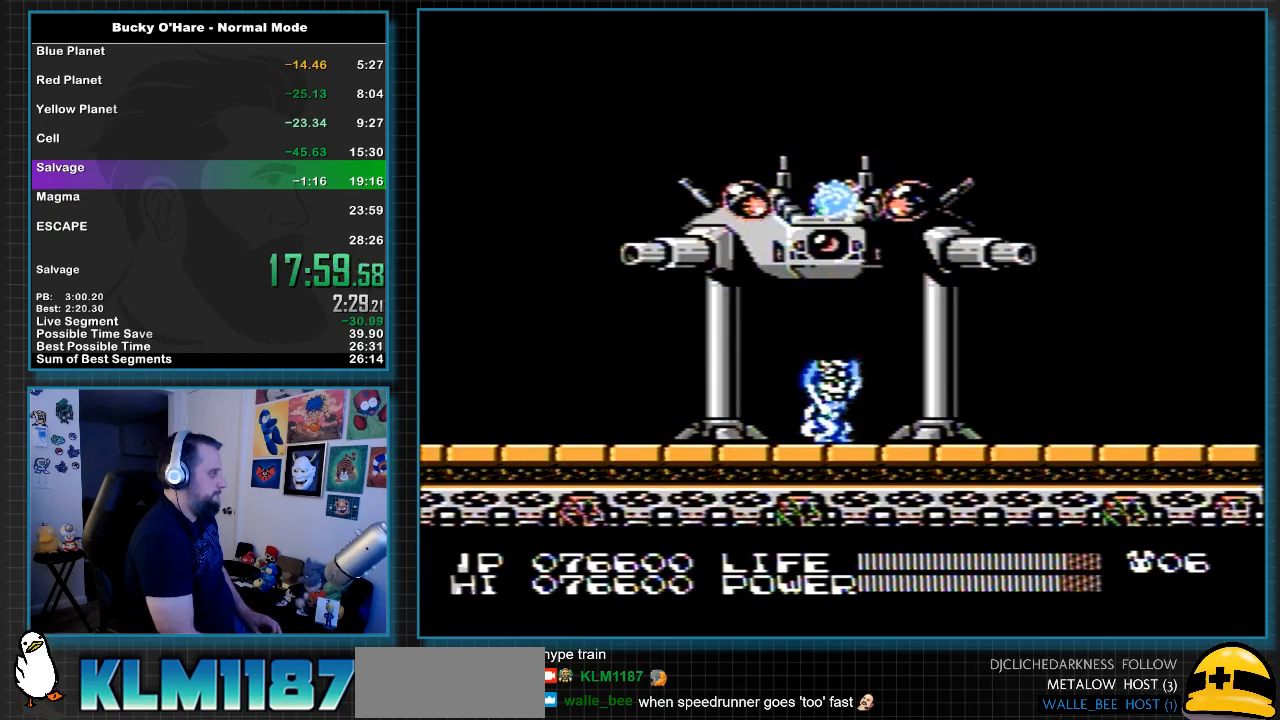
{"buttons": [], "events": [[50, "DPAD_DOWN", "up"], [300, "DPAD_UP", "down"], [367, "DPAD_UP", "up"]]}
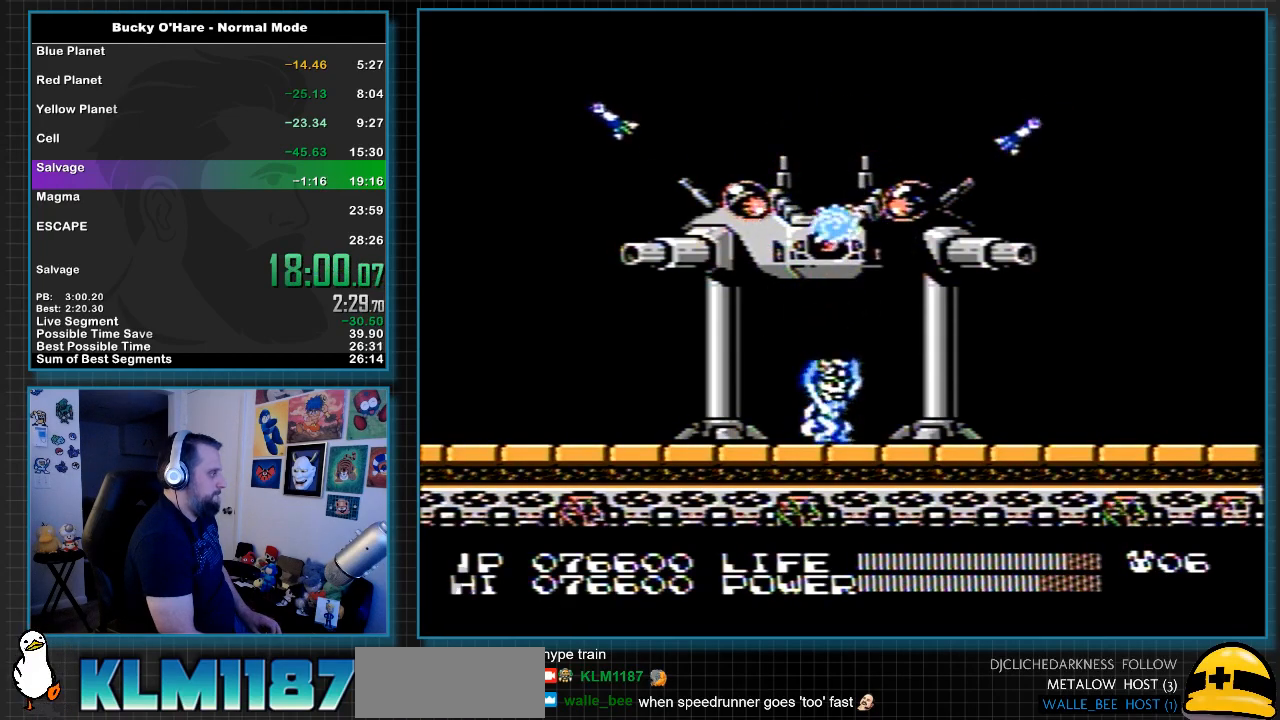
{"buttons": [], "events": [[300, "DPAD_DOWN", "down"], [367, "DPAD_DOWN", "up"]]}
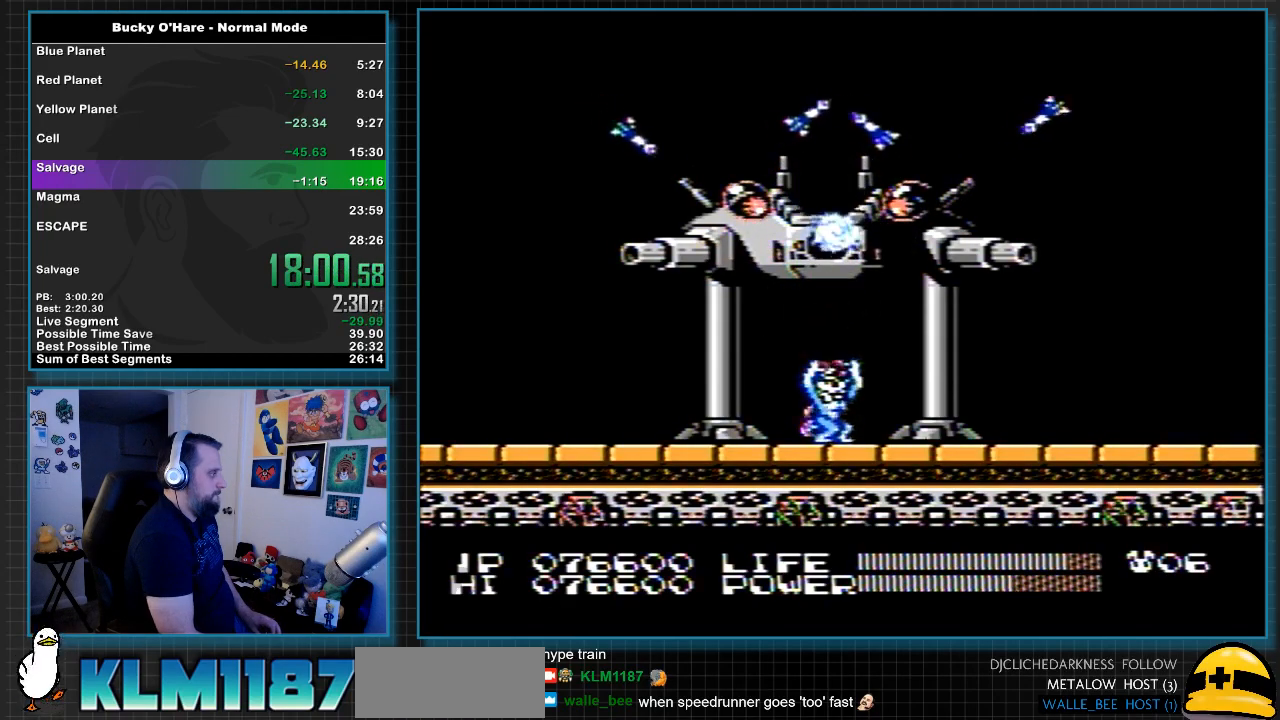
{"buttons": [], "events": [[117, "DPAD_UP", "down"], [167, "DPAD_UP", "up"]]}
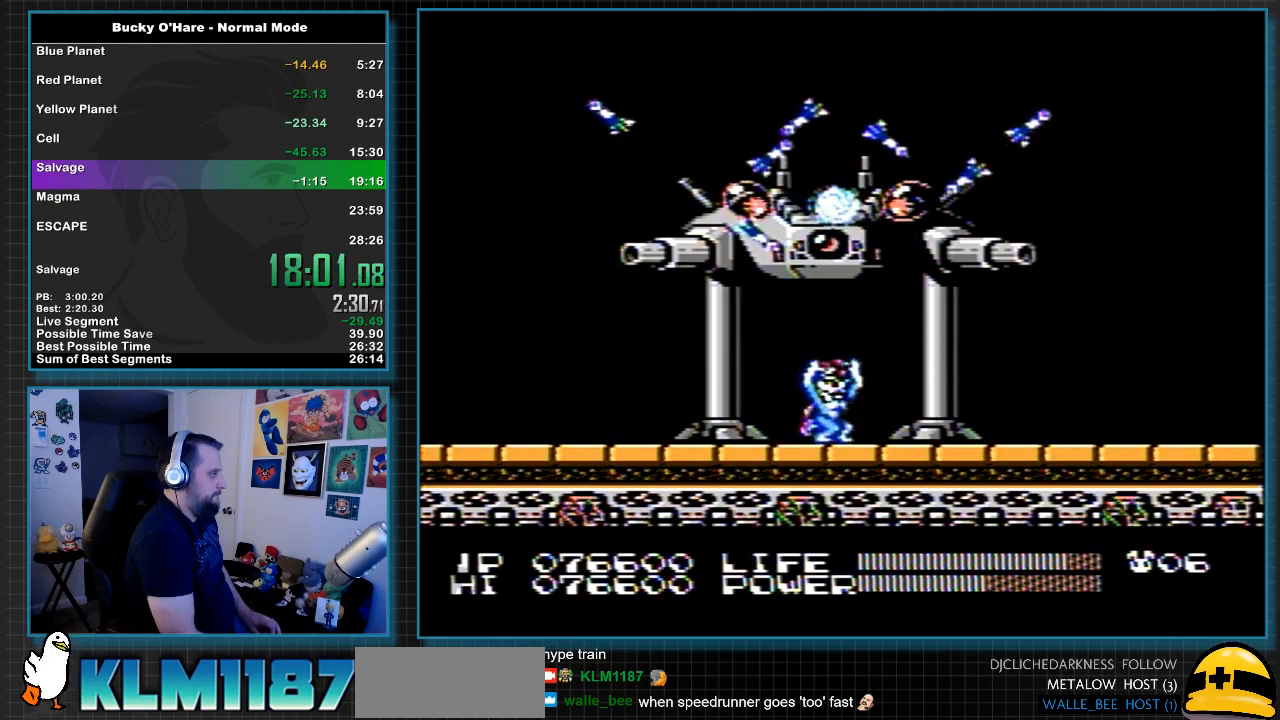
{"buttons": [], "events": [[17, "DPAD_DOWN", "down"], [50, "DPAD_DOWN", "up"], [267, "DPAD_UP", "down"], [300, "DPAD_UP", "up"]]}
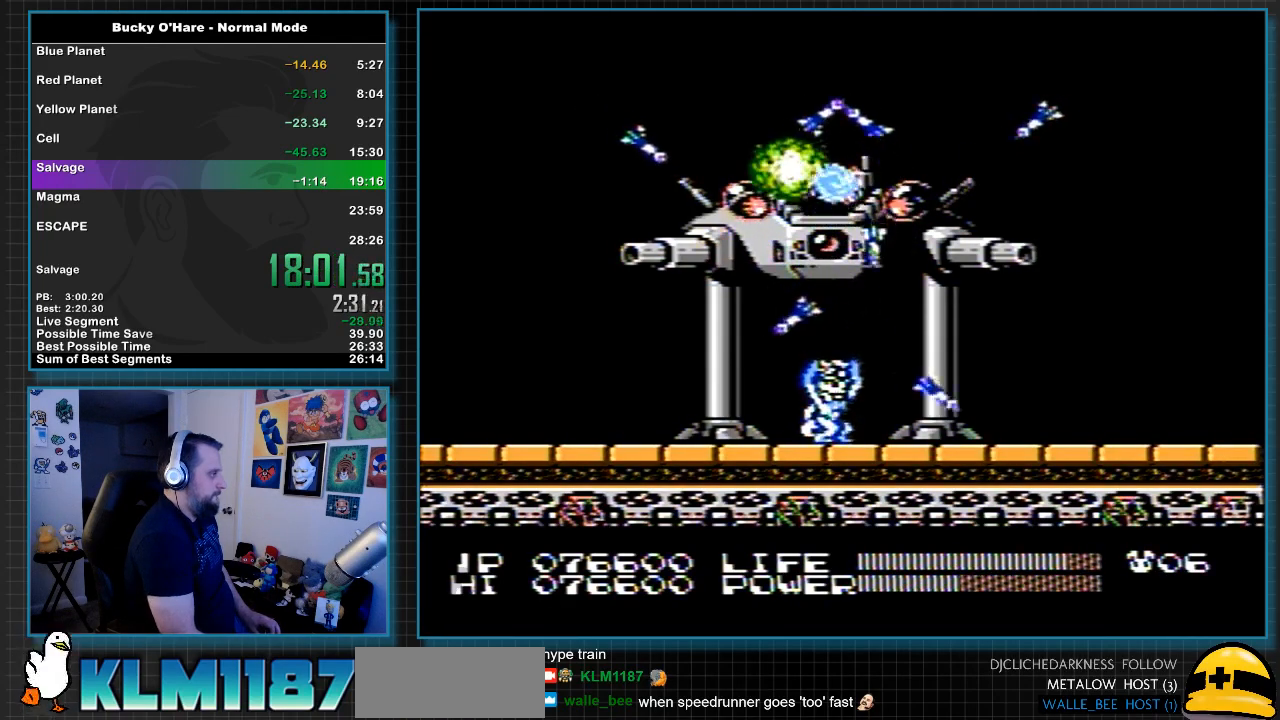
{"buttons": [], "events": [[50, "DPAD_DOWN", "down"], [117, "DPAD_DOWN", "up"]]}